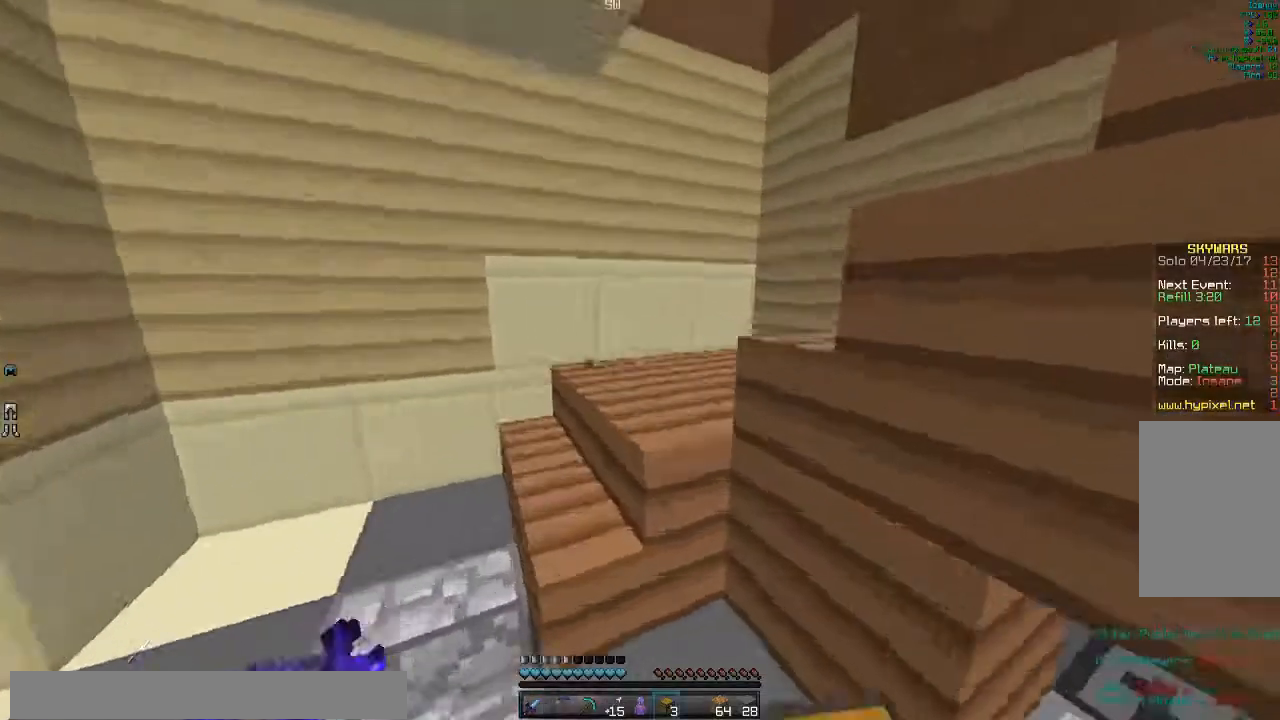
Gameplay with keyboard and mouse; each line is a JSON object with the keys and mouse buttons held at the frame after it. "events" lists presses ("down") and releases ("up") of "a", "d", "s", "w", "mouse_left" and "mouse_right" between this image and that frame as [ms after this image, input, new state], when the widget could be followed in between. "mouse_left", "mouse_right" = the "left", "right" buttons of the "mouse" list. No other keys are recorded. Fast repeated clicks can show as one long hold. Mouse movement is not recorded.
{"keys": ["w"], "mouse": []}
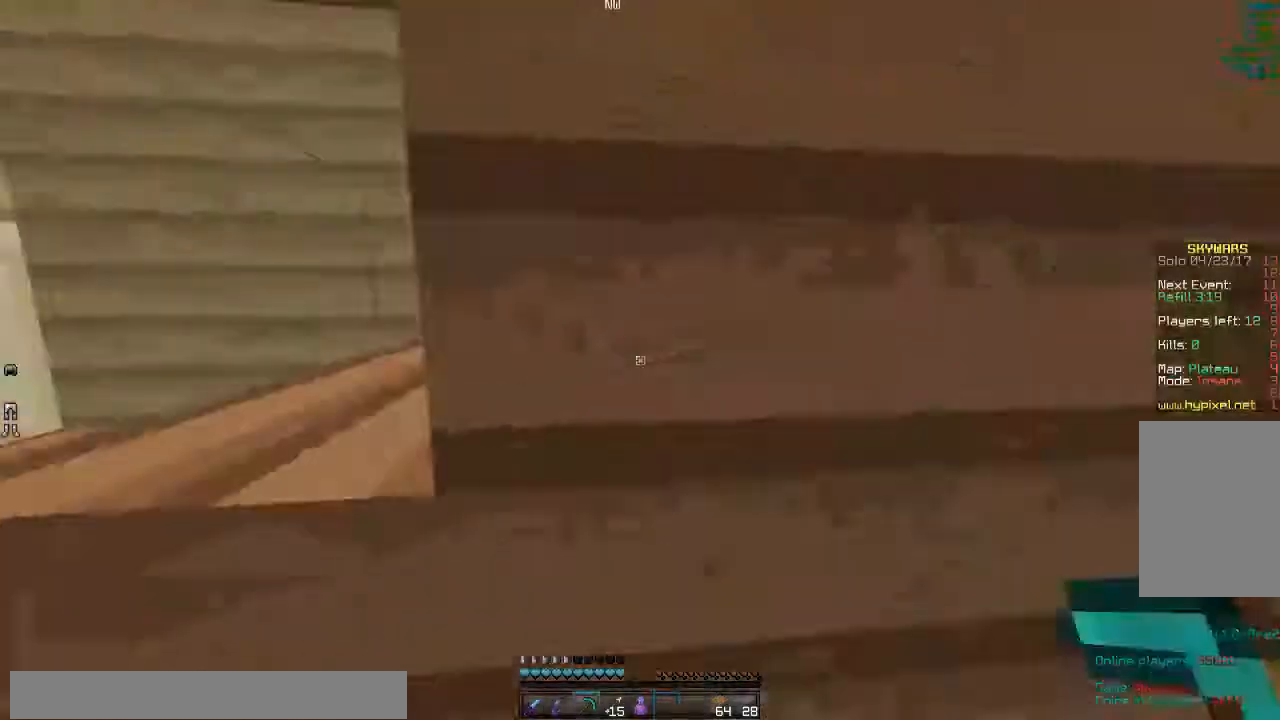
{"keys": ["w"], "mouse": [], "events": []}
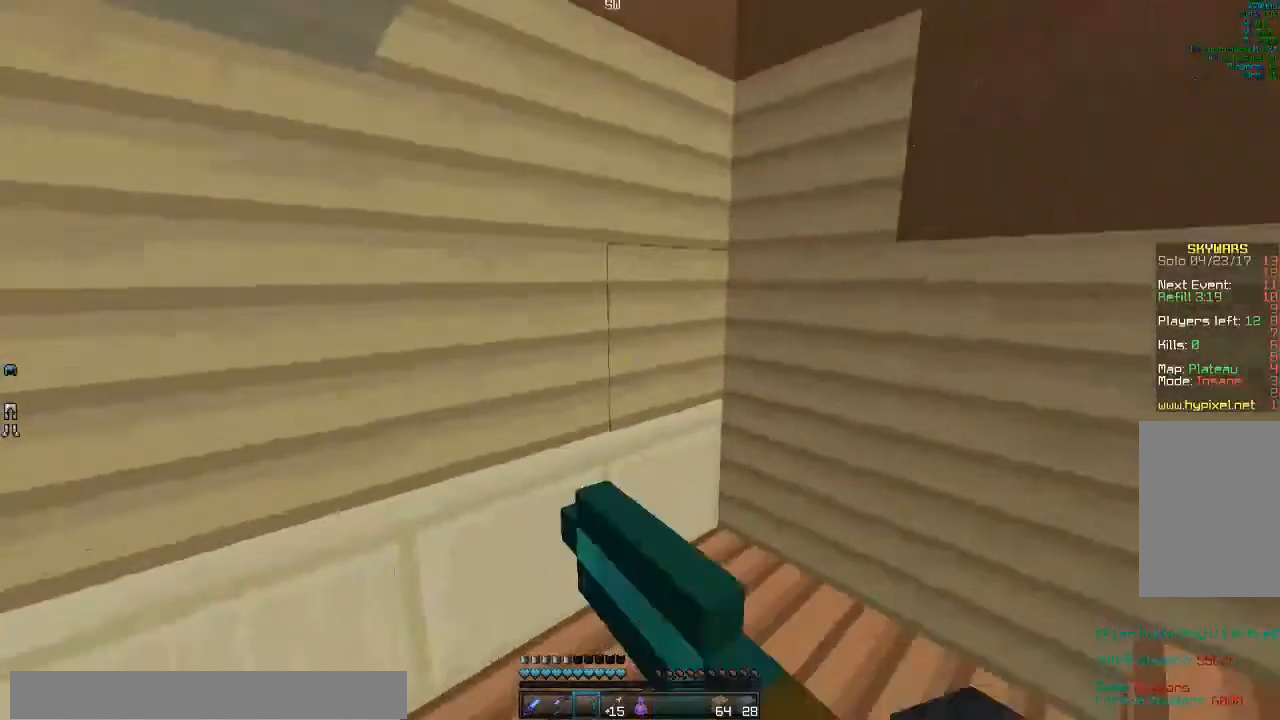
{"keys": ["w"], "mouse": [], "events": []}
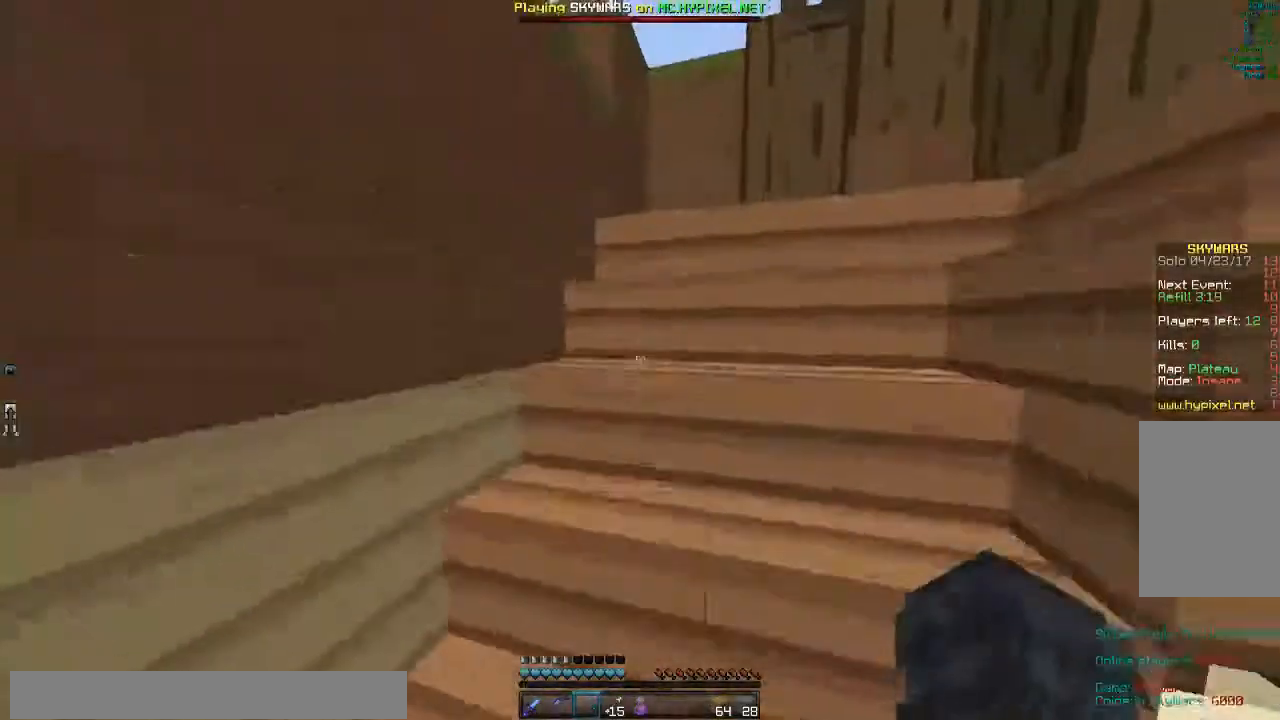
{"keys": ["s"], "mouse": ["left", "right"], "events": [[33, "d", "down"], [100, "mouse_right", "down"], [133, "mouse_left", "down"], [167, "w", "up"], [300, "s", "down"], [333, "d", "up"]]}
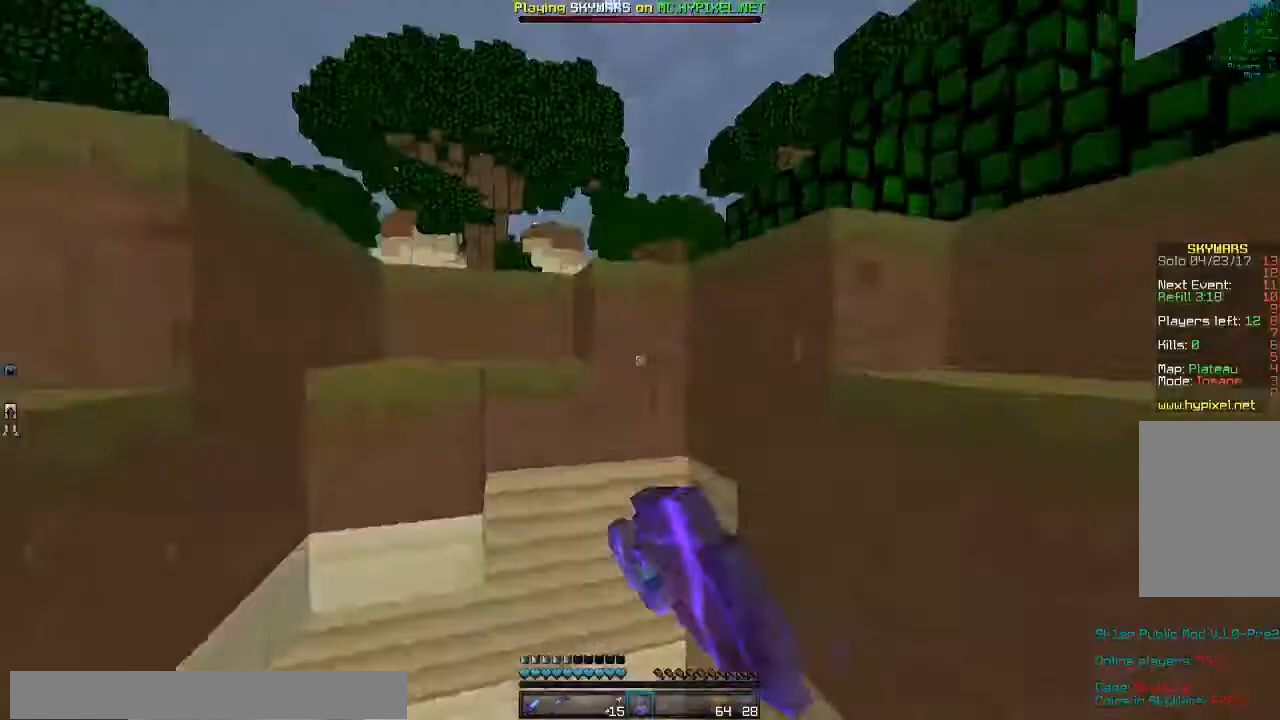
{"keys": ["a", "s"], "mouse": ["left", "right"], "events": [[500, "a", "down"]]}
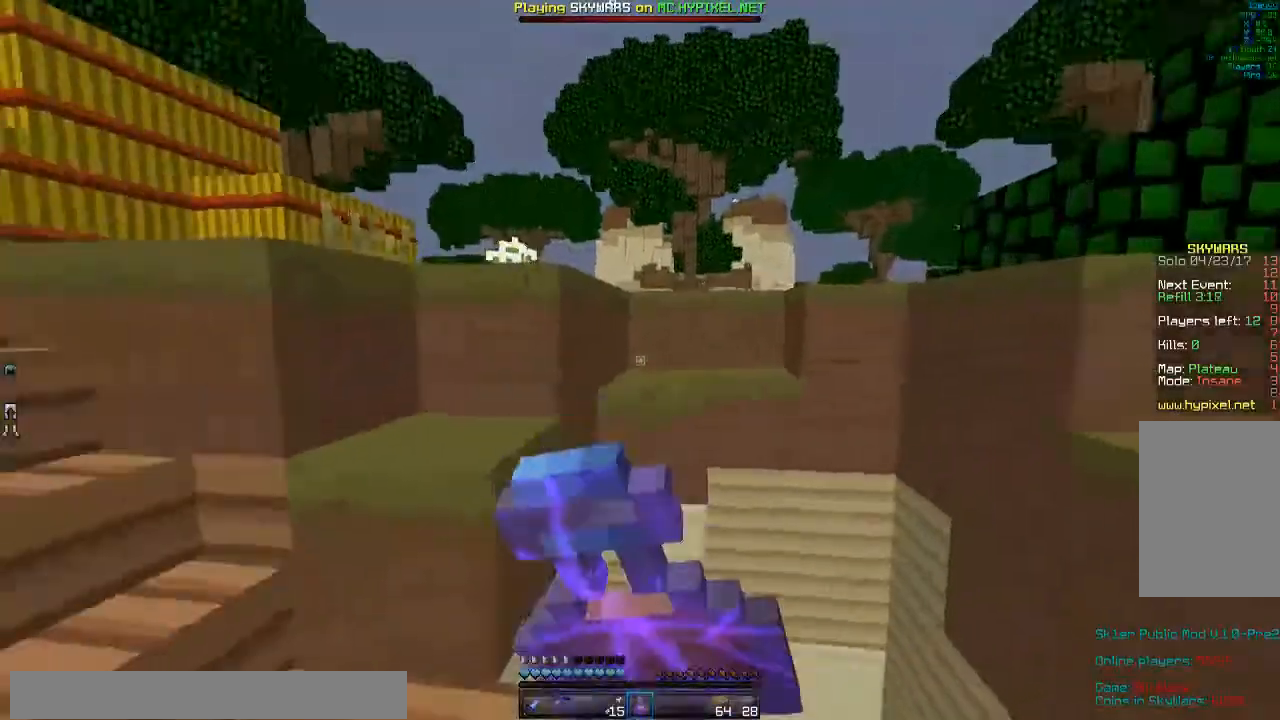
{"keys": ["a"], "mouse": ["left", "right"], "events": [[67, "s", "up"]]}
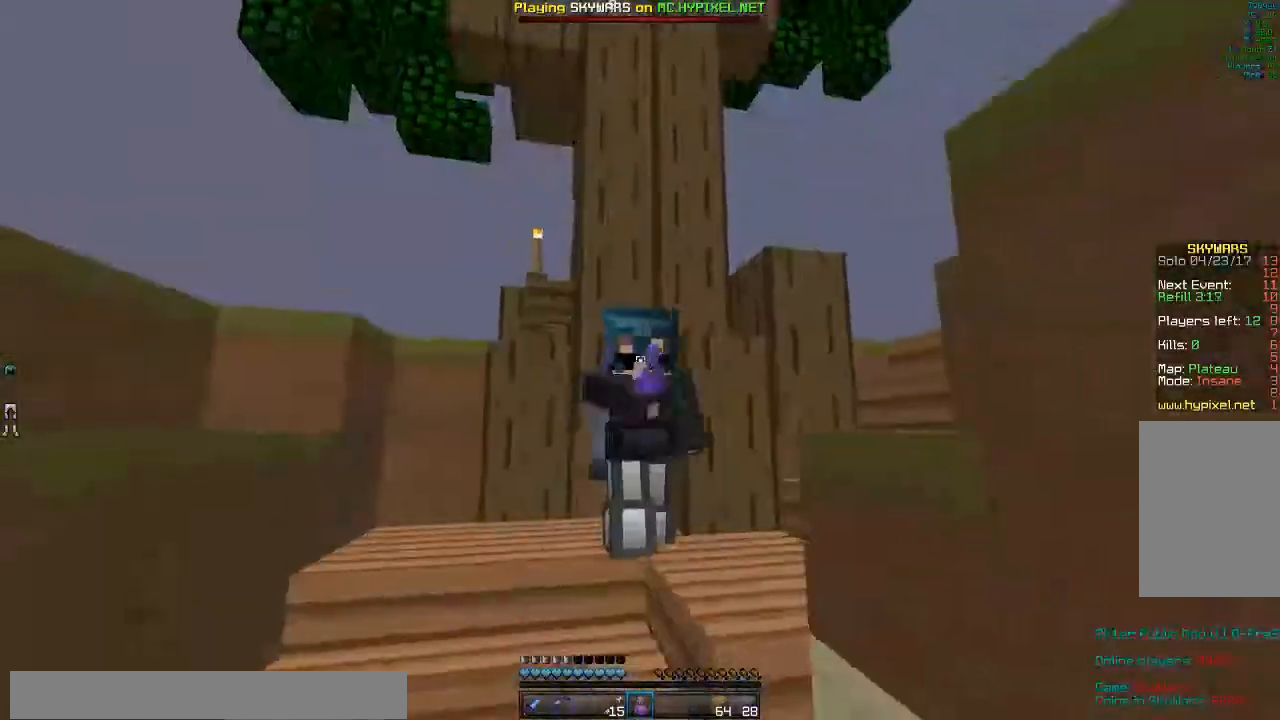
{"keys": ["a", "s"], "mouse": ["left", "right"], "events": [[300, "s", "down"]]}